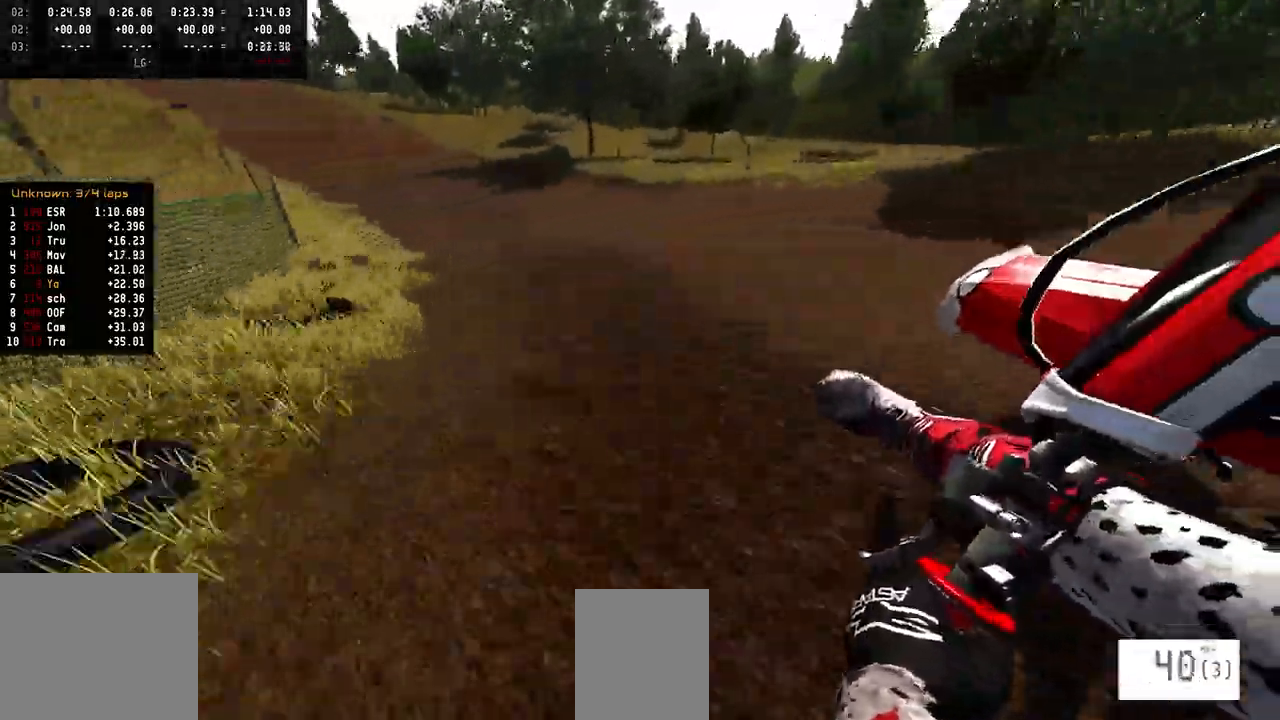
Gameplay with a controller (PlayStation layout); each line is a JSON object with the inputs held at the frame after it. "events" lists button and stick changes between this image and that frame as [ms after this image, input, new state], when the widget could be followed in between.
{"buttons": ["R2"], "left_stick": "left", "right_stick": "center", "events": [[50, "right_stick", "down"], [283, "right_stick", "center"]]}
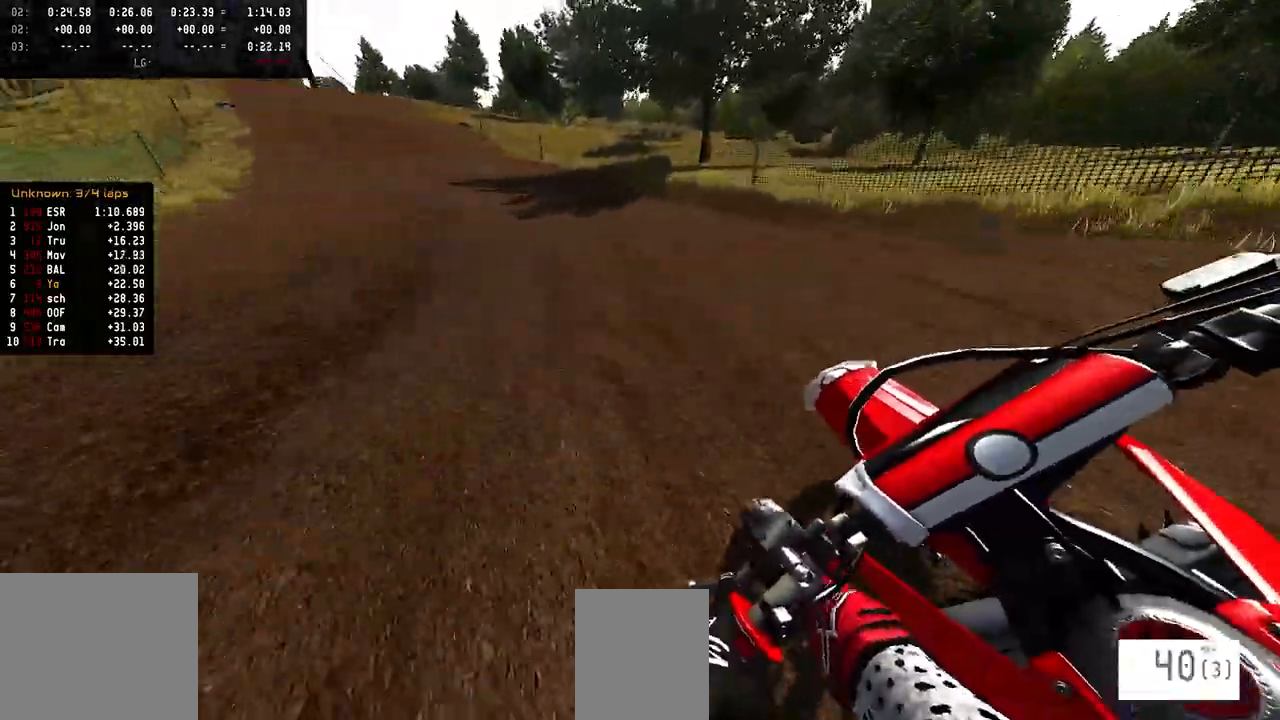
{"buttons": ["R2"], "left_stick": "center", "right_stick": "down", "events": [[83, "right_stick", "down"], [433, "left_stick", "center"]]}
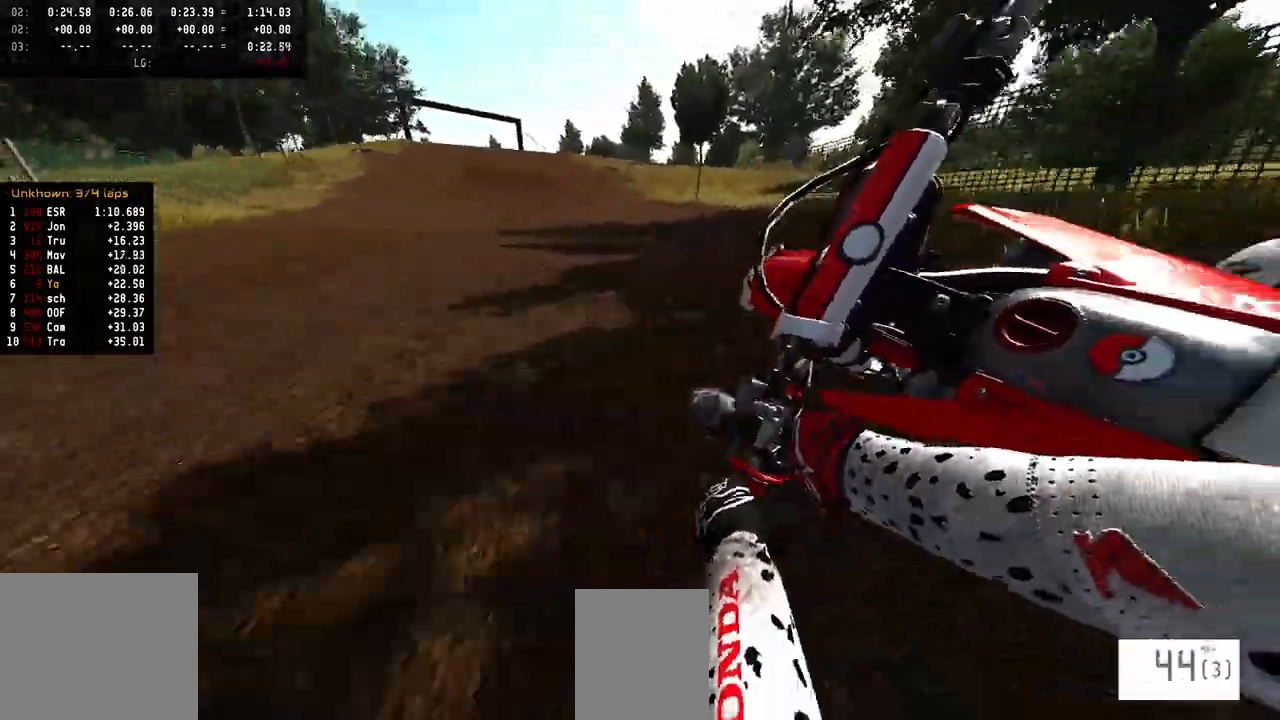
{"buttons": ["R2"], "left_stick": "center", "right_stick": "up", "events": [[50, "right_stick", "center"], [217, "right_stick", "up"]]}
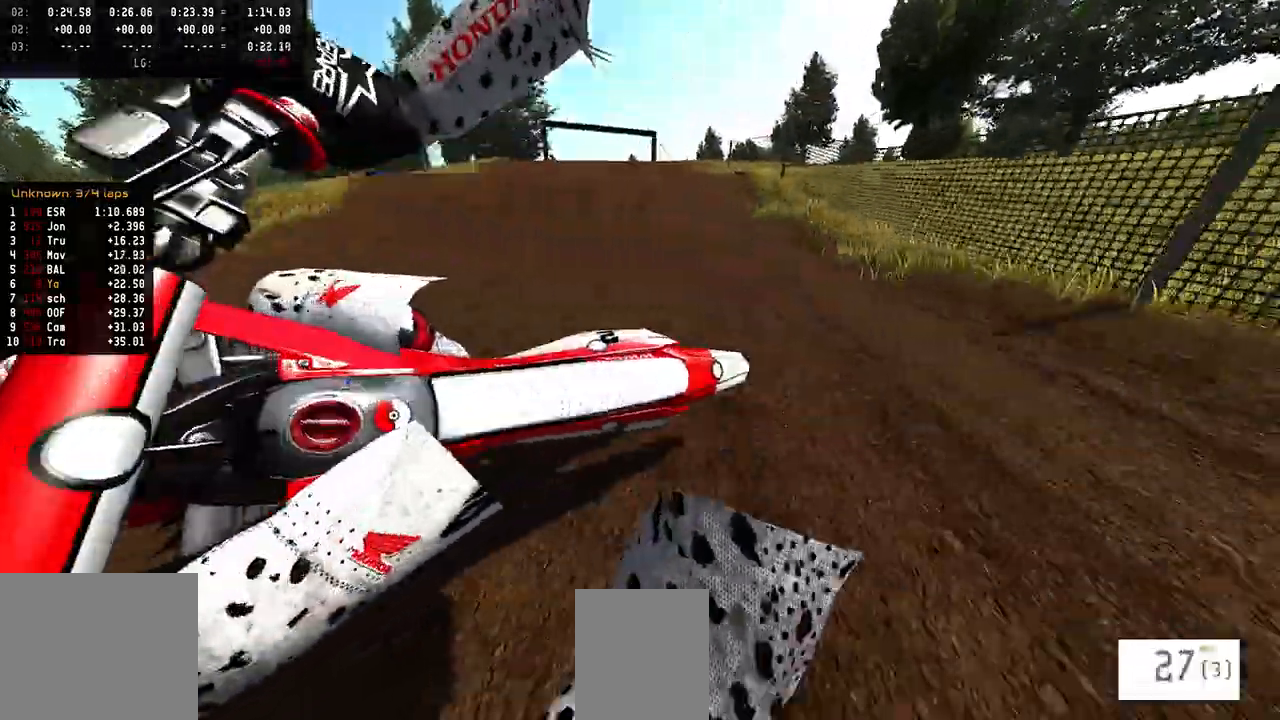
{"buttons": [], "left_stick": "center", "right_stick": "center", "events": [[133, "R1", "down"], [200, "R1", "up"], [300, "R2", "up"], [300, "right_stick", "center"]]}
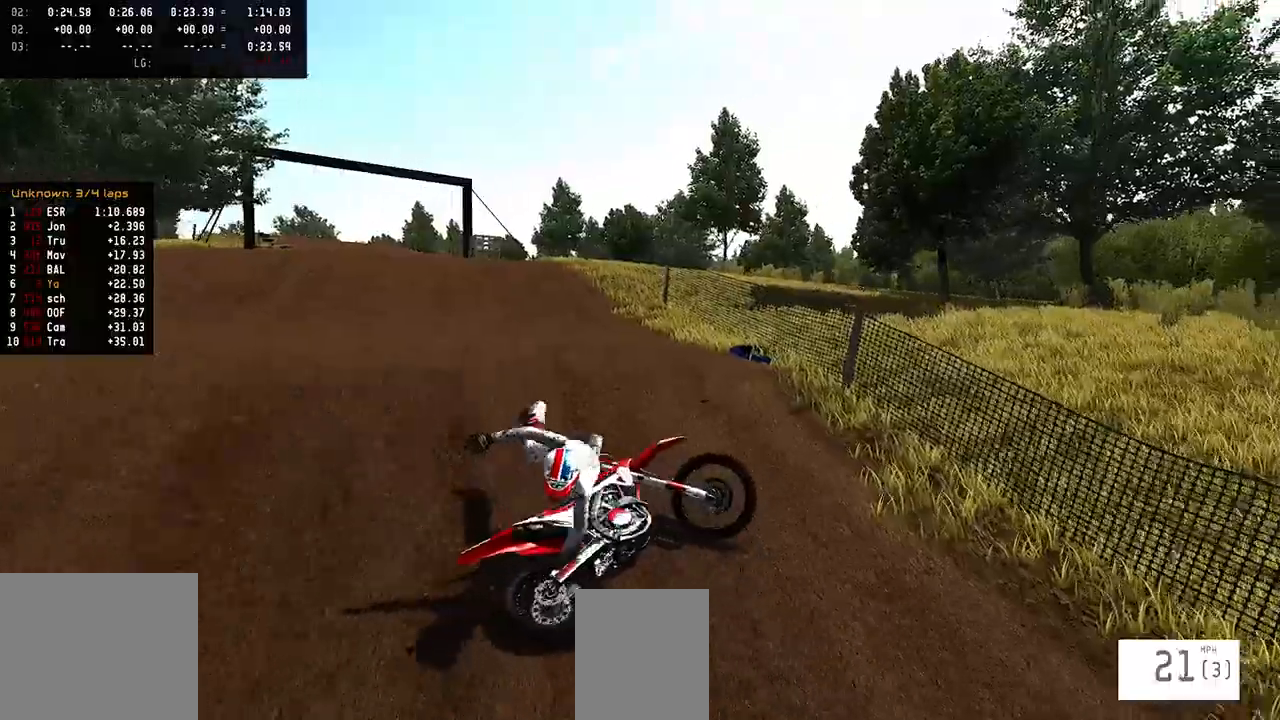
{"buttons": [], "left_stick": "center", "right_stick": "center", "events": []}
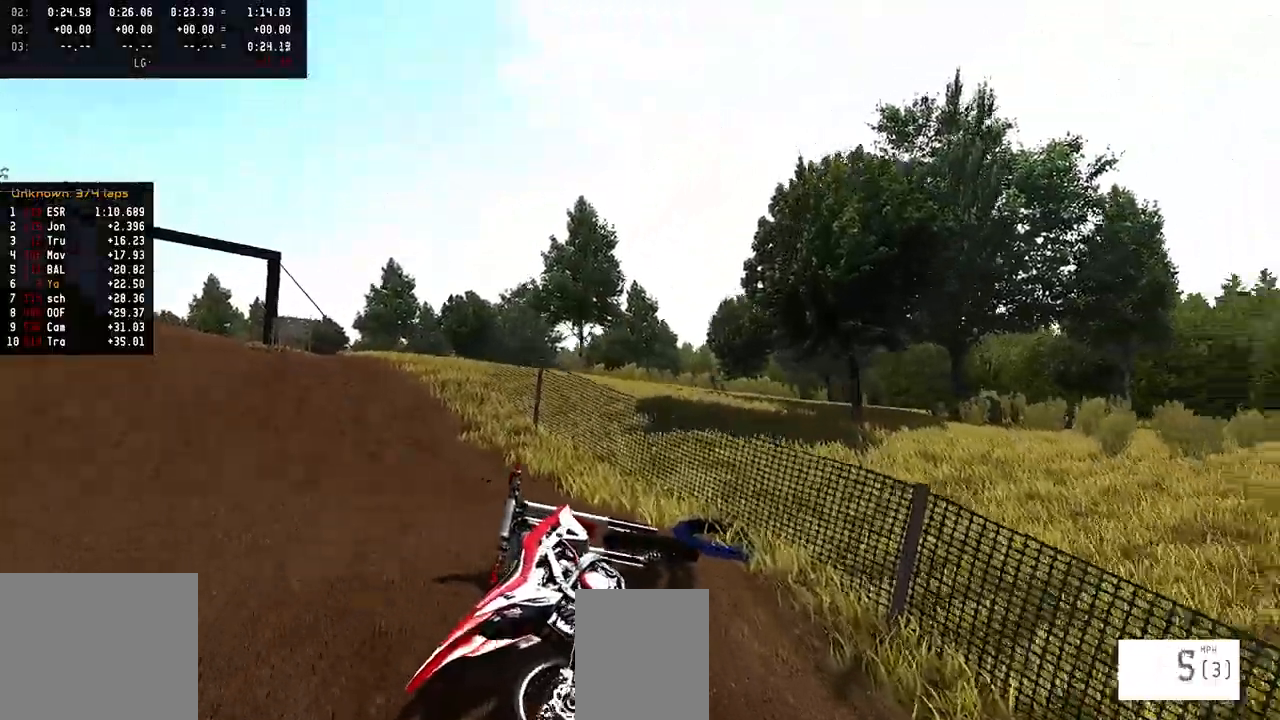
{"buttons": ["R2"], "left_stick": "up-left", "right_stick": "up", "events": [[67, "SELECT", "down"], [167, "SELECT", "up"], [250, "R2", "down"], [250, "SQUARE", "down"], [317, "SQUARE", "up"], [417, "left_stick", "up-left"], [417, "right_stick", "up"]]}
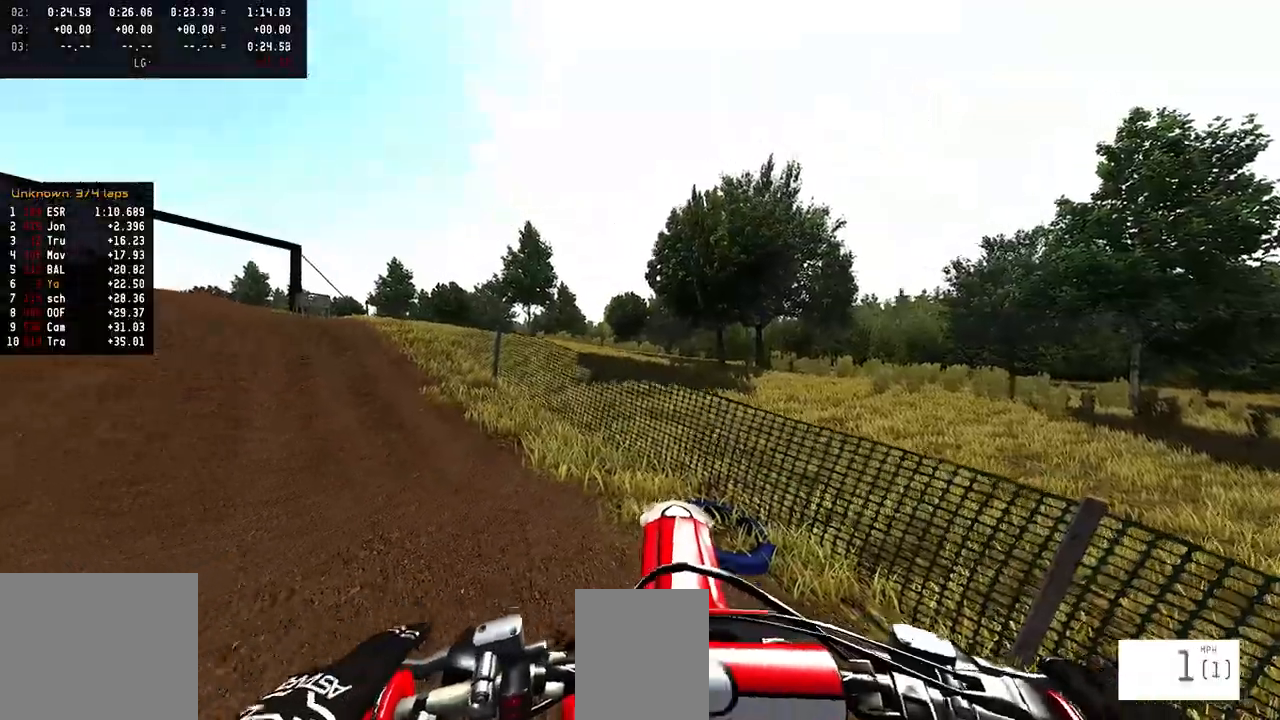
{"buttons": [], "left_stick": "up-left", "right_stick": "up", "events": [[500, "R2", "up"]]}
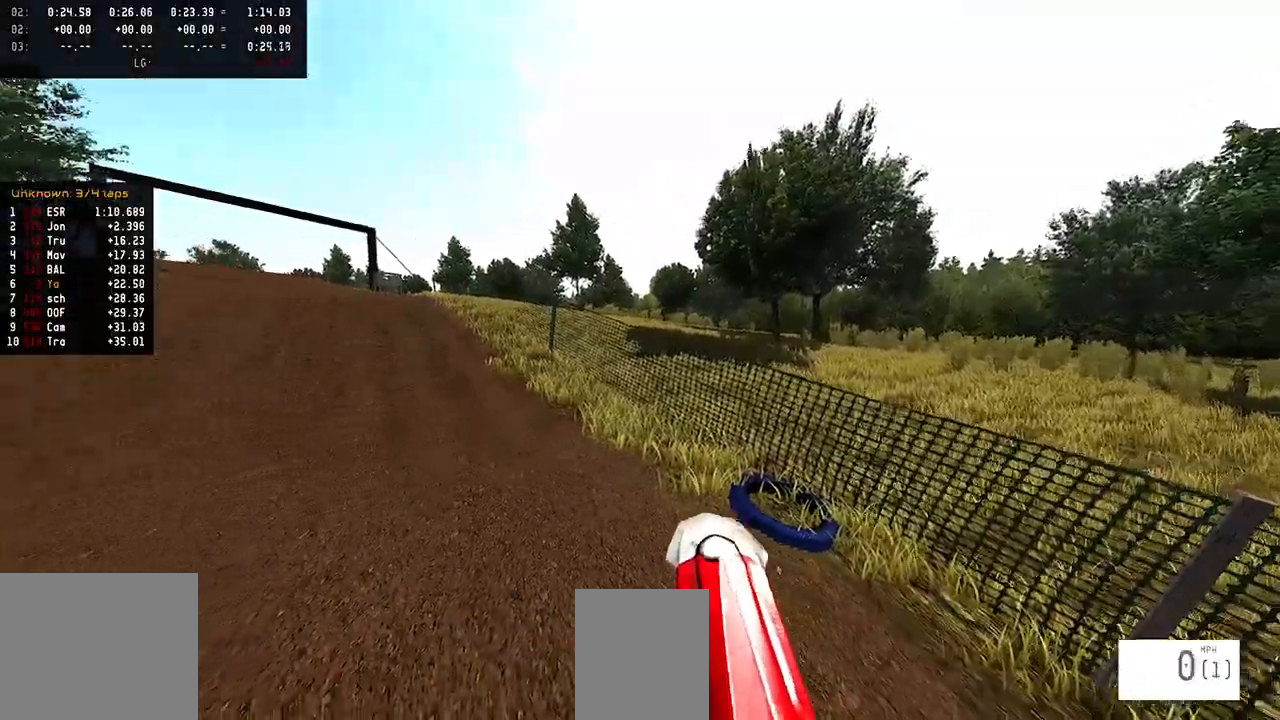
{"buttons": ["R2"], "left_stick": "up-left", "right_stick": "up", "events": [[50, "R2", "down"]]}
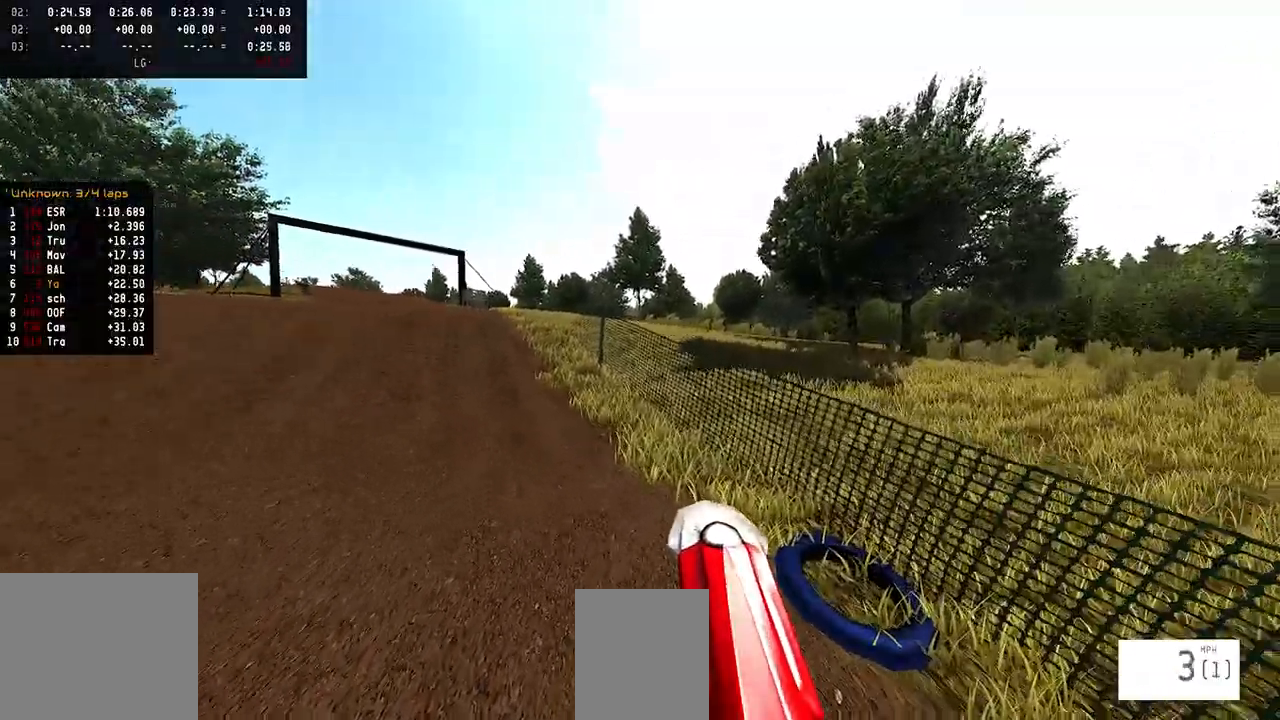
{"buttons": ["R2"], "left_stick": "up-left", "right_stick": "up", "events": [[133, "R2", "up"], [217, "R2", "down"]]}
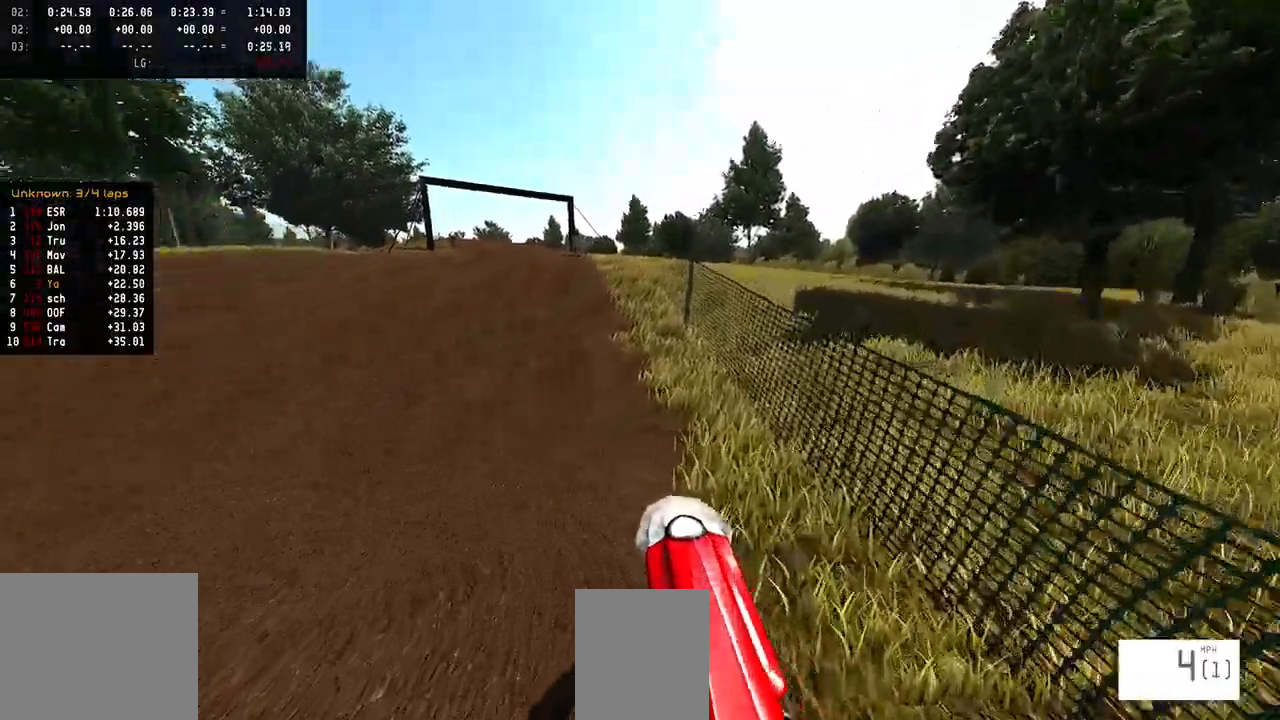
{"buttons": ["R2"], "left_stick": "center", "right_stick": "up", "events": [[33, "left_stick", "up"], [167, "left_stick", "center"]]}
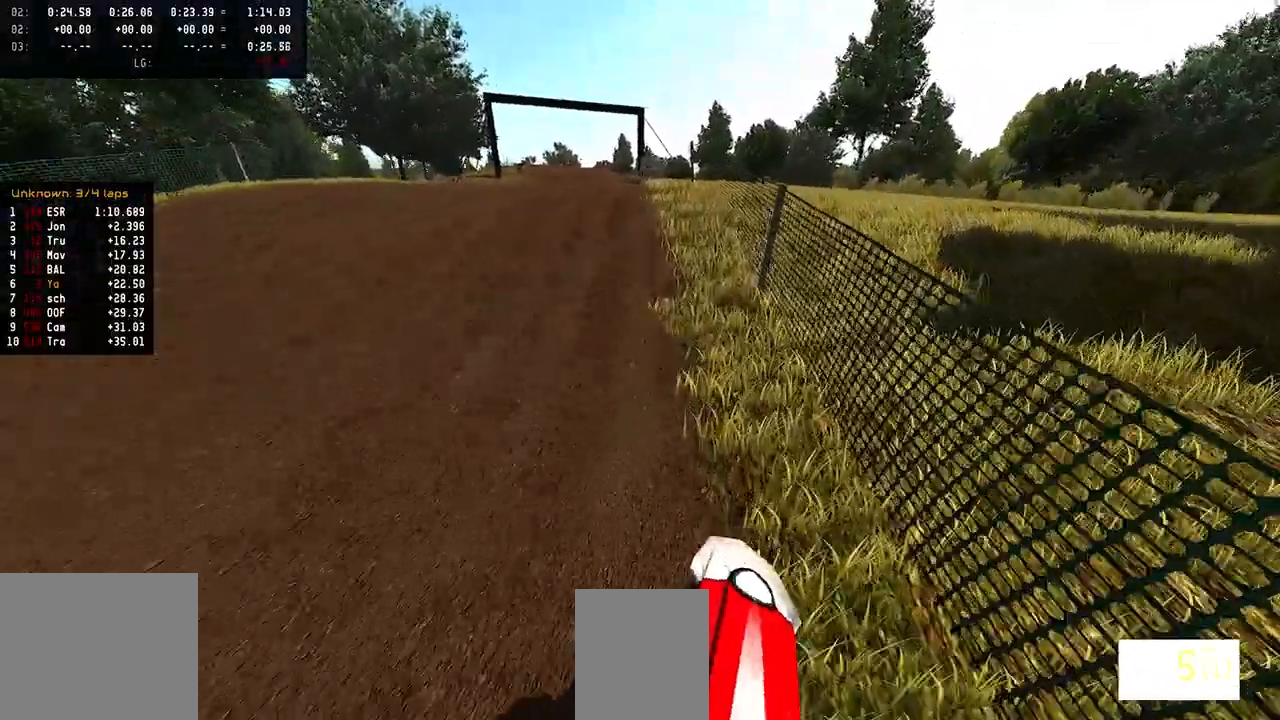
{"buttons": ["R2"], "left_stick": "center", "right_stick": "up", "events": [[433, "R2", "up"], [500, "R2", "down"]]}
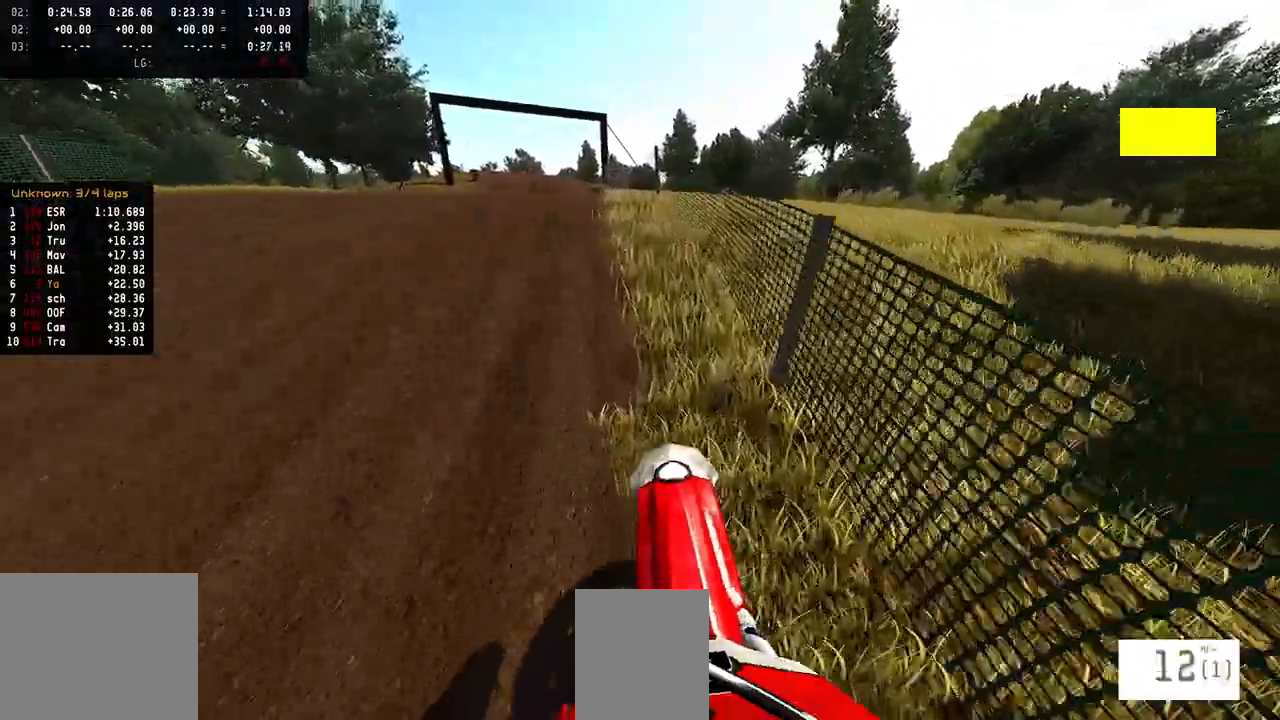
{"buttons": ["R2"], "left_stick": "center", "right_stick": "up", "events": []}
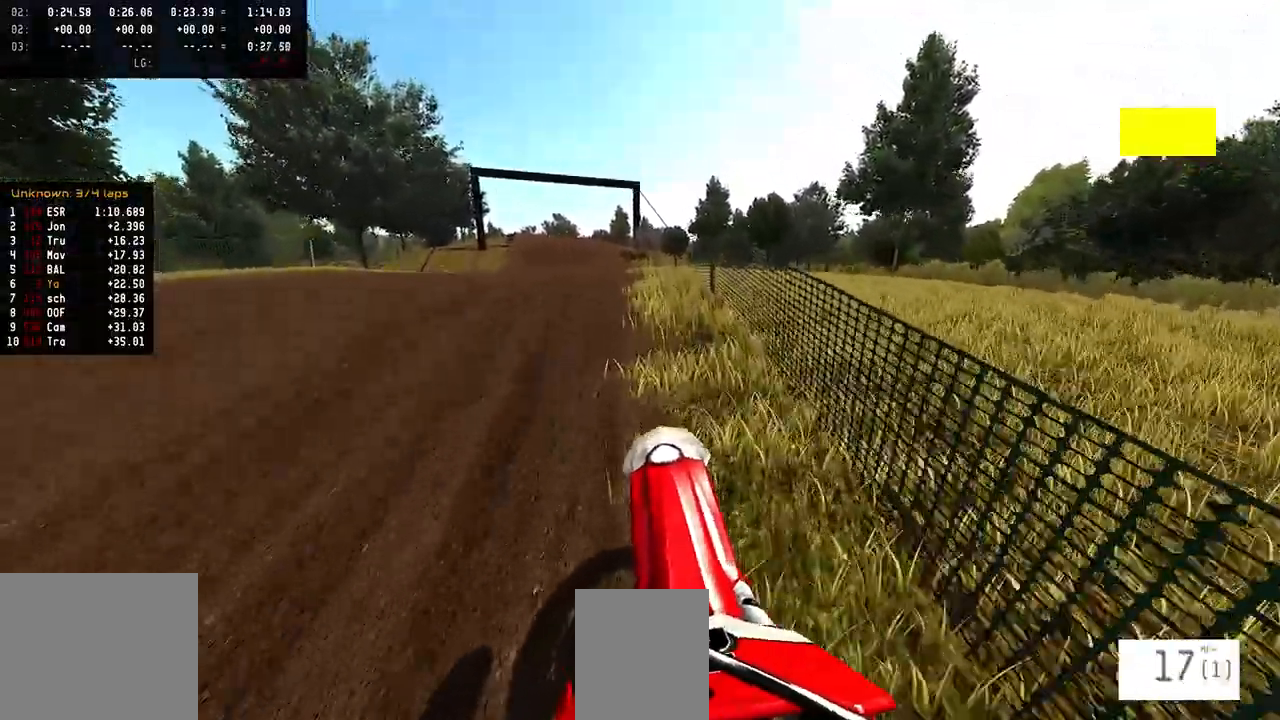
{"buttons": ["R2"], "left_stick": "center", "right_stick": "up", "events": [[233, "R2", "up"], [450, "R2", "down"]]}
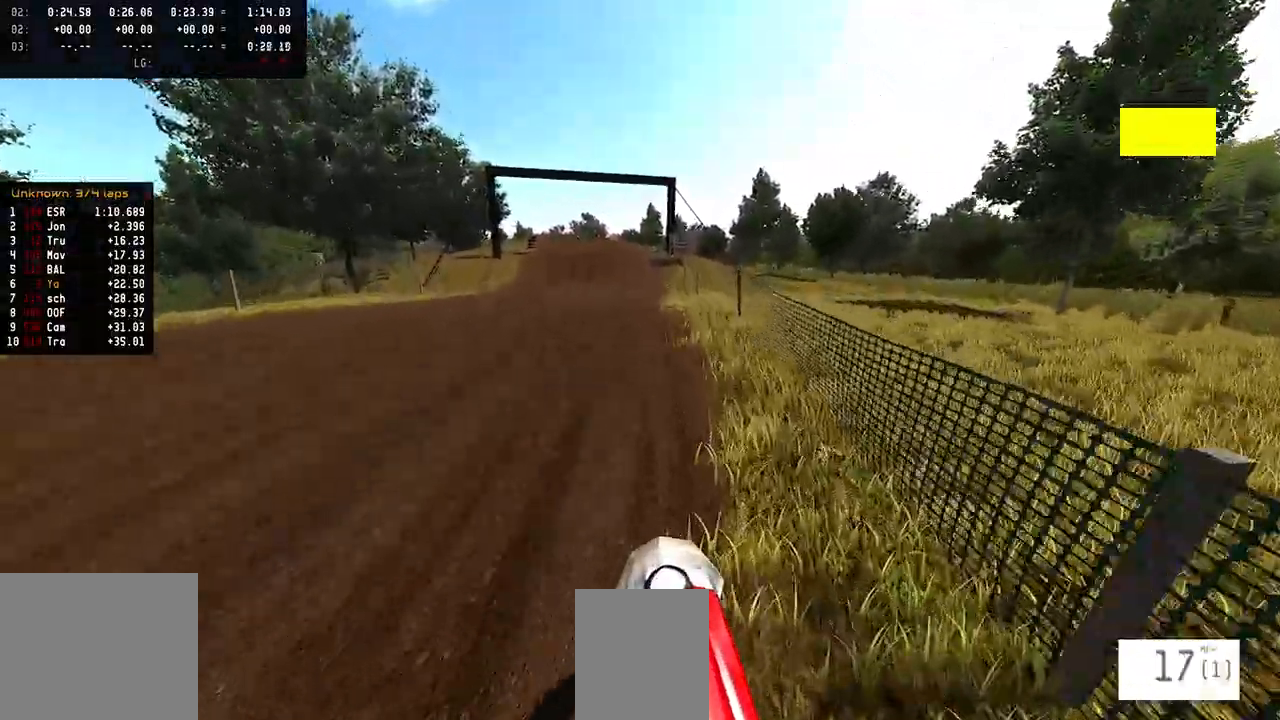
{"buttons": ["R2"], "left_stick": "center", "right_stick": "center", "events": [[150, "right_stick", "center"], [267, "right_stick", "down"], [433, "R2", "up"], [433, "right_stick", "center"], [500, "R2", "down"]]}
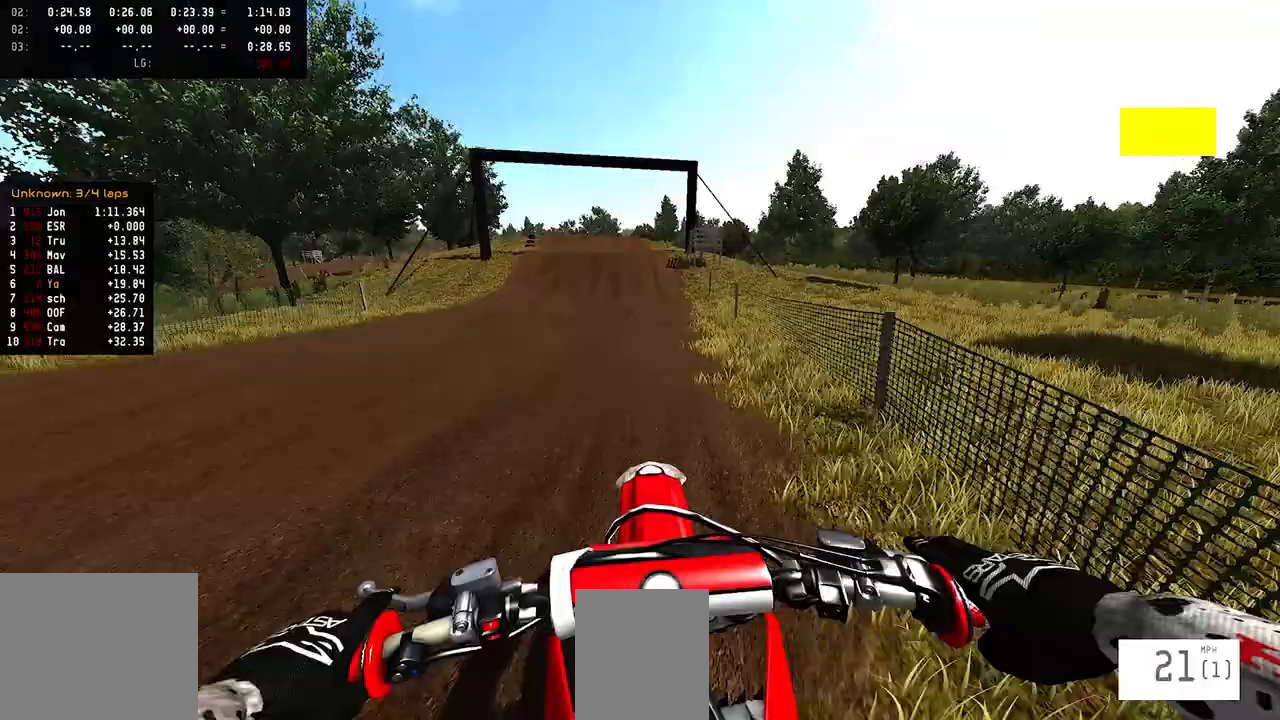
{"buttons": ["R2"], "left_stick": "center", "right_stick": "center", "events": [[83, "left_stick", "left"], [183, "left_stick", "center"], [217, "TRIANGLE", "down"], [300, "TRIANGLE", "up"]]}
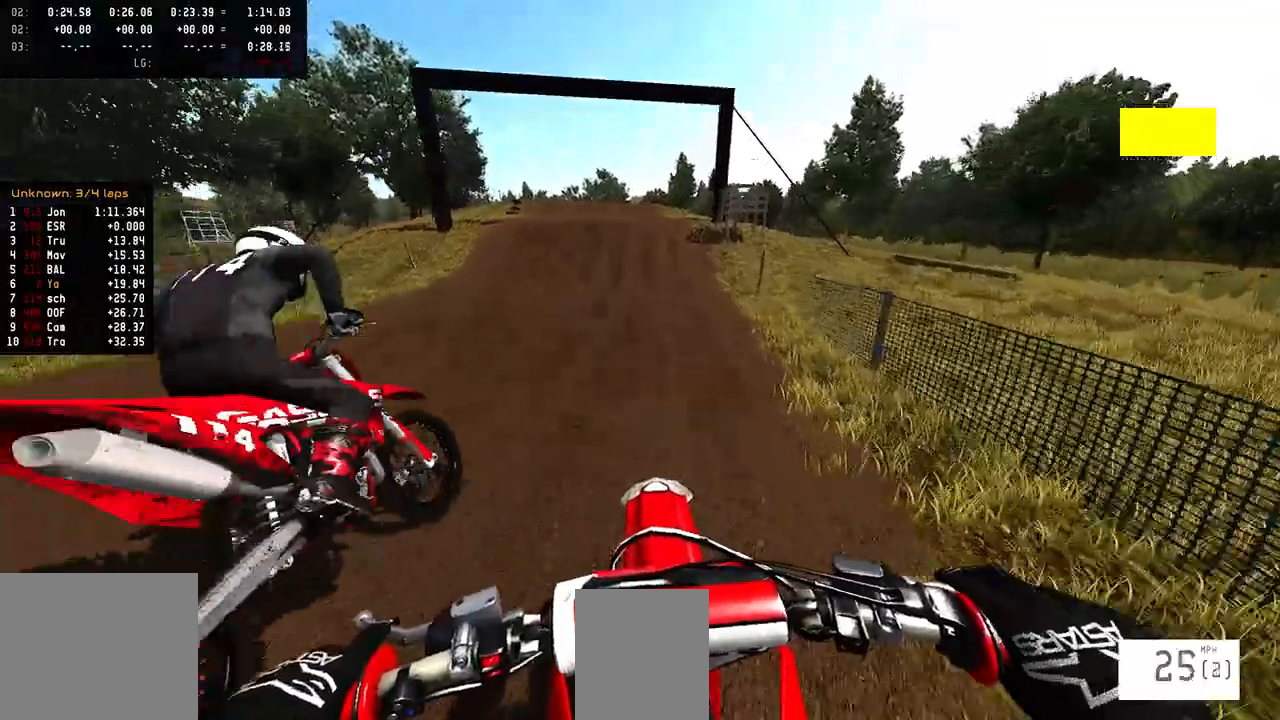
{"buttons": ["R2"], "left_stick": "center", "right_stick": "center", "events": []}
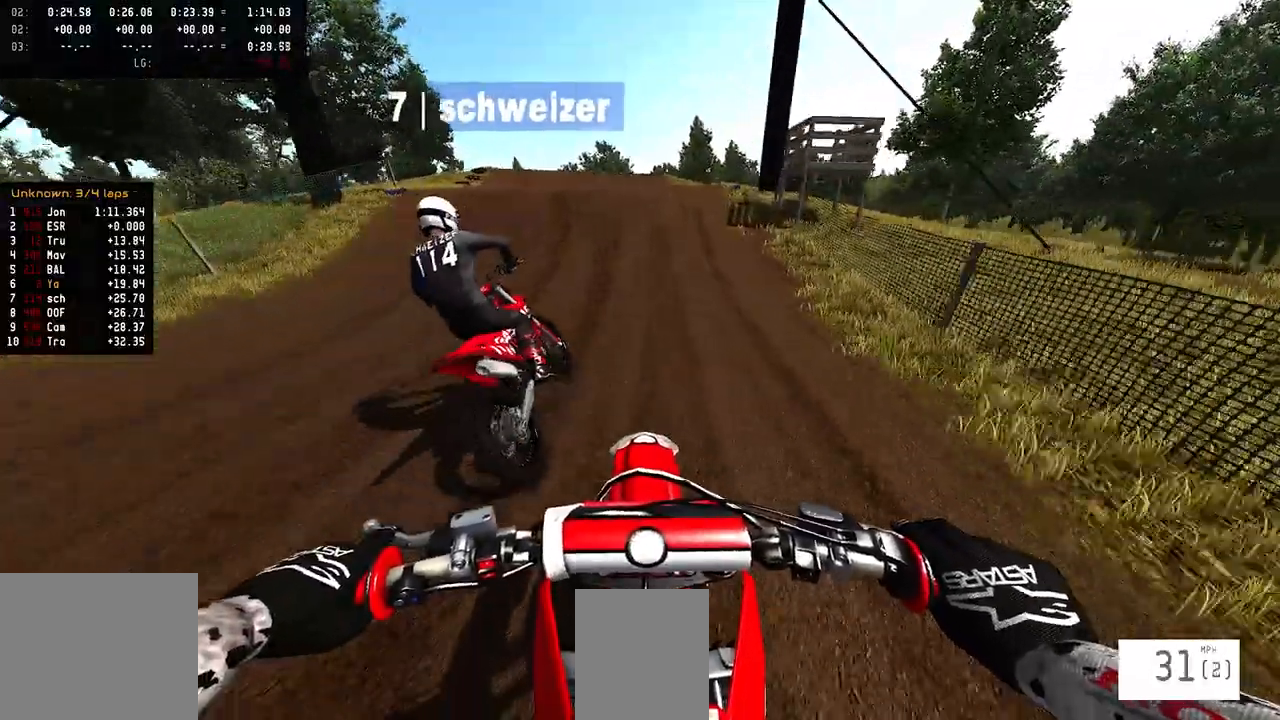
{"buttons": ["R2"], "left_stick": "center", "right_stick": "up"}
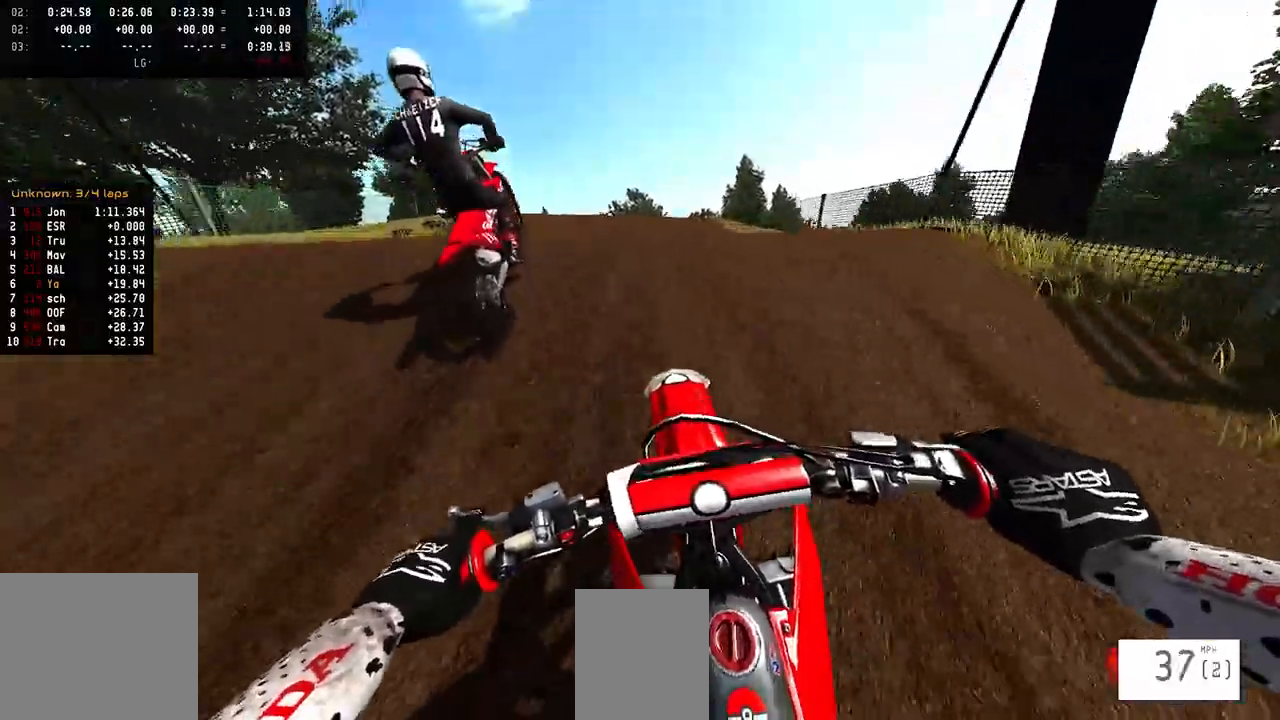
{"buttons": ["TRIANGLE"], "left_stick": "left", "right_stick": "up", "events": [[400, "R2", "up"], [417, "TRIANGLE", "down"], [450, "left_stick", "left"]]}
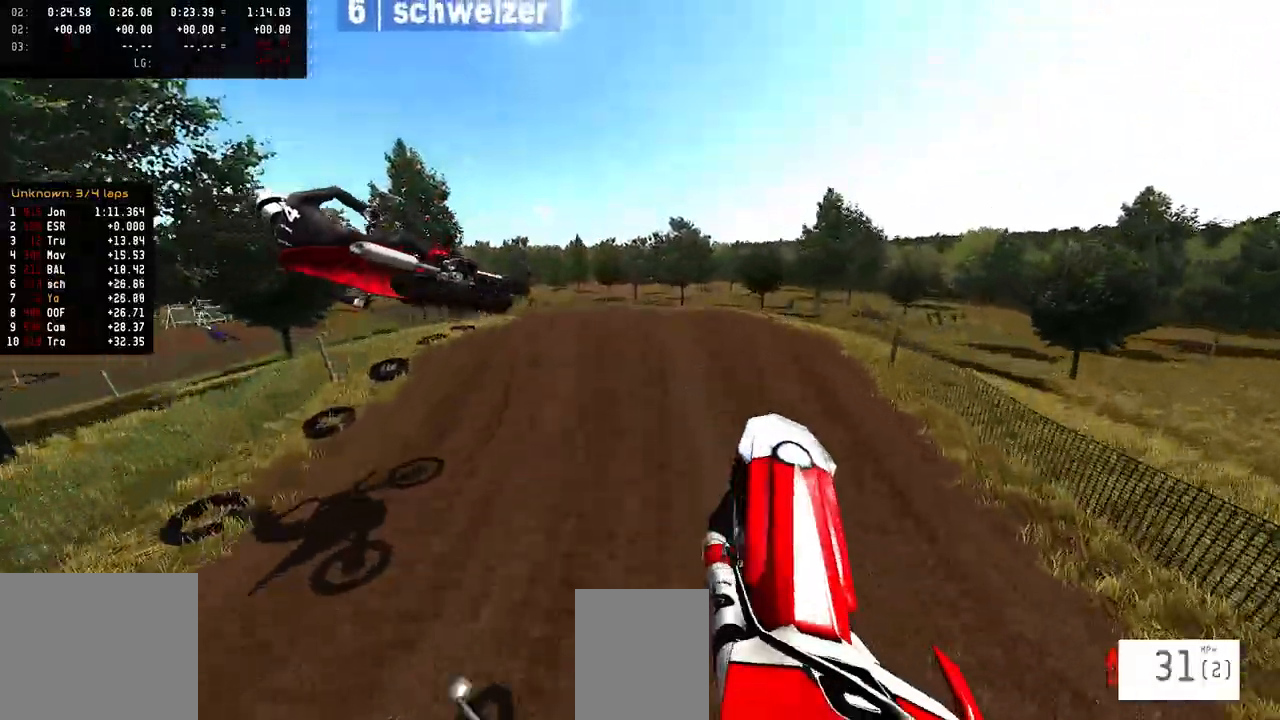
{"buttons": ["R2"], "left_stick": "left", "right_stick": "up"}
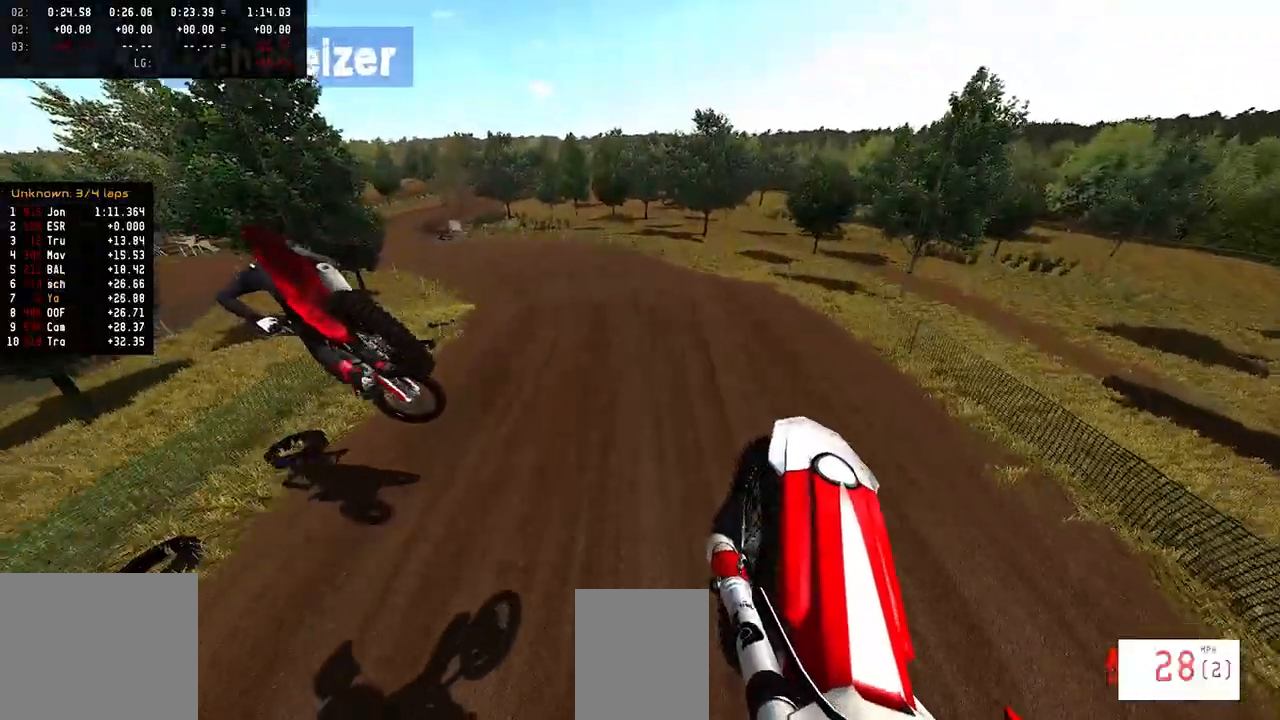
{"buttons": [], "left_stick": "left", "right_stick": "up", "events": [[33, "R2", "up"]]}
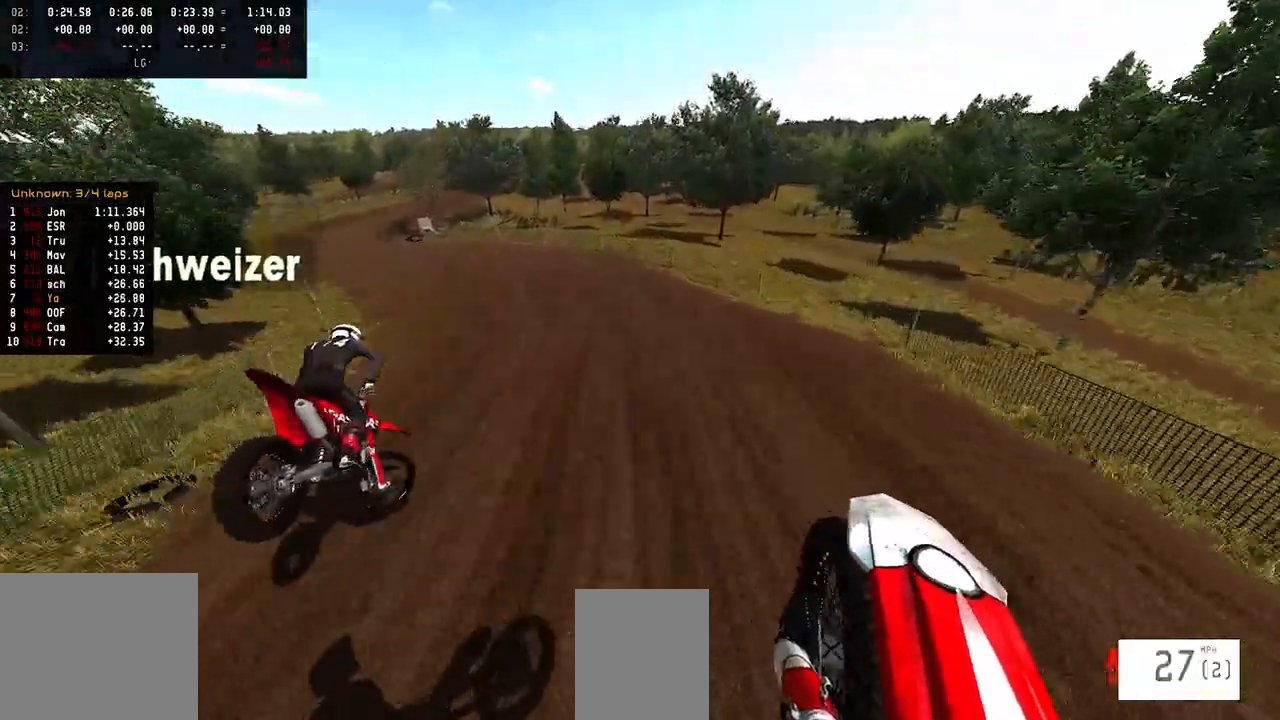
{"buttons": [], "left_stick": "left", "right_stick": "center", "events": [[183, "R2", "down"], [183, "right_stick", "center"], [233, "R3", "down"], [267, "R1", "down"], [333, "R1", "up"], [333, "R3", "up"], [367, "R2", "up"]]}
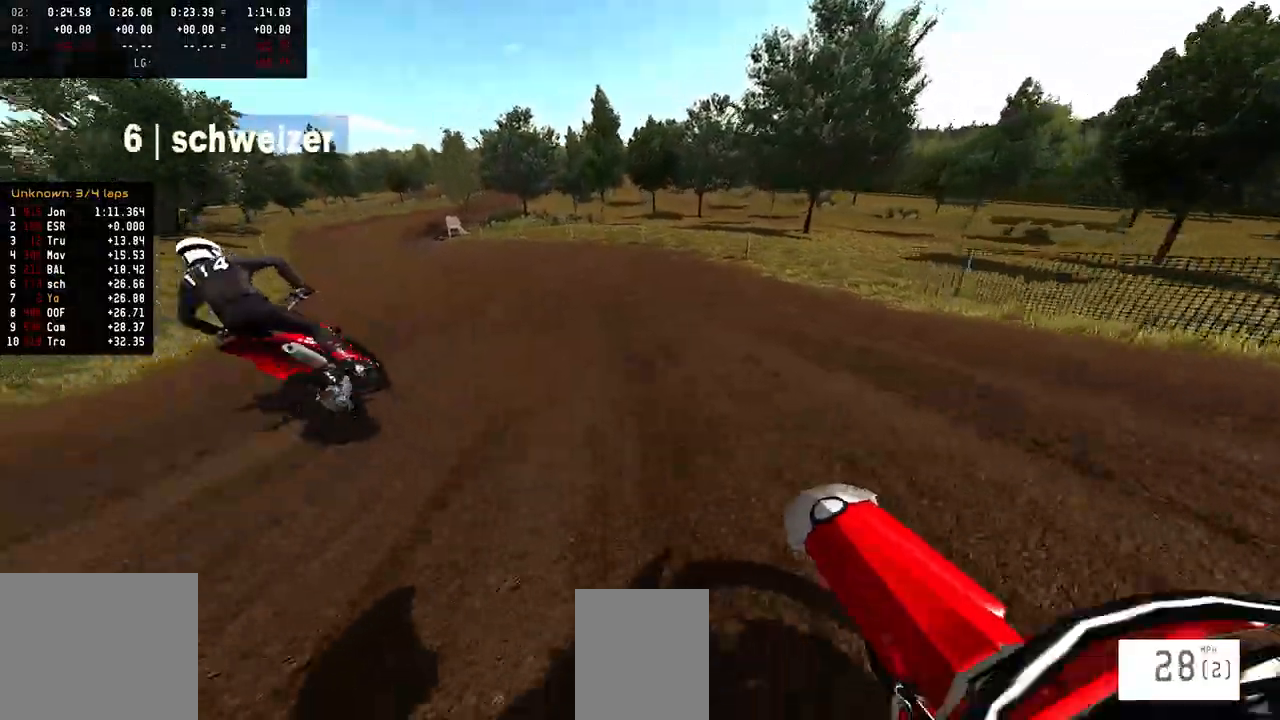
{"buttons": ["R2"], "left_stick": "left", "right_stick": "center", "events": [[167, "R2", "down"]]}
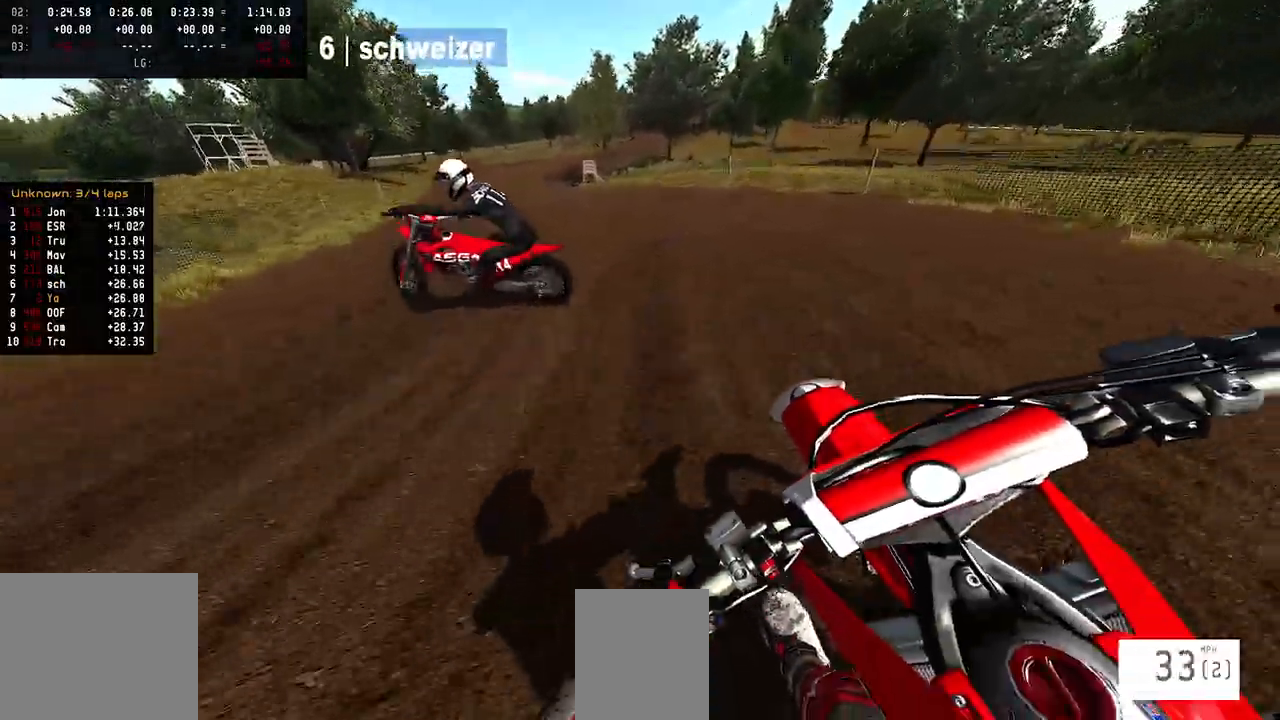
{"buttons": ["R2"], "left_stick": "center", "right_stick": "center", "events": [[50, "left_stick", "center"], [67, "right_stick", "down"], [500, "right_stick", "center"]]}
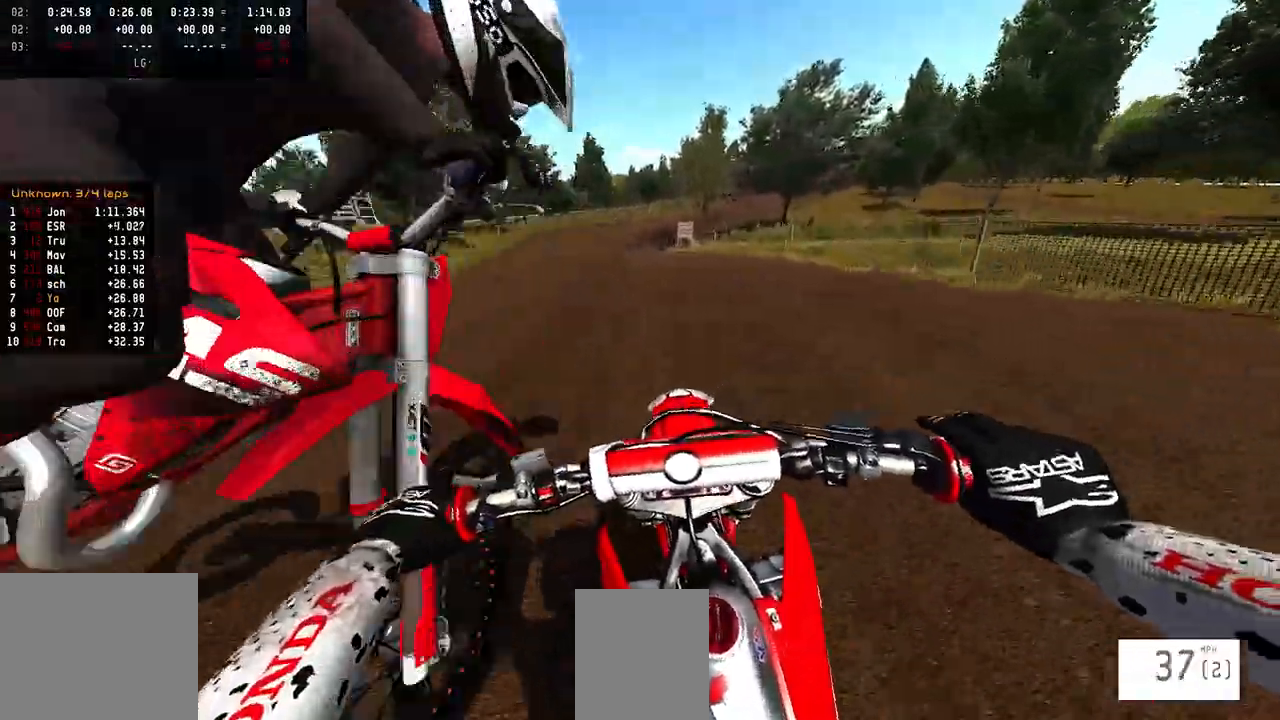
{"buttons": ["R2"], "left_stick": "center", "right_stick": "center", "events": [[183, "R1", "down"], [233, "R1", "up"], [283, "R1", "down"], [400, "R1", "up"]]}
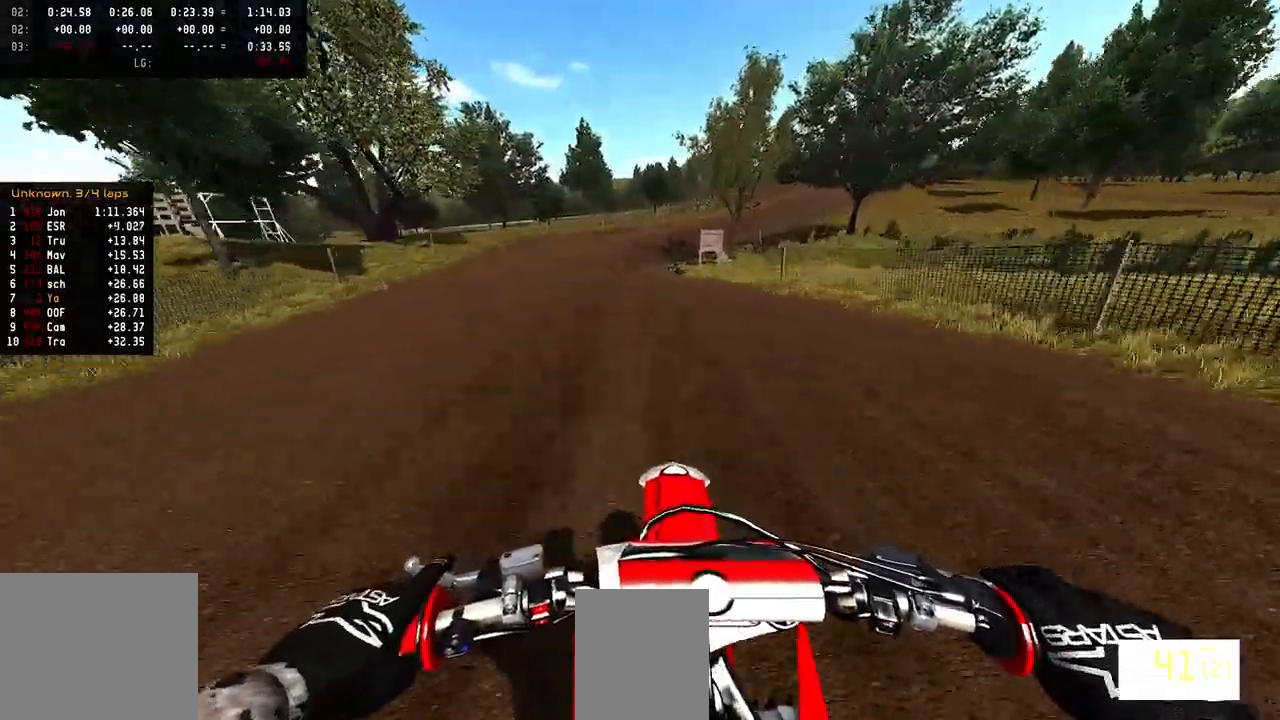
{"buttons": ["R2"], "left_stick": "up-right", "right_stick": "center", "events": [[167, "left_stick", "right"], [317, "R2", "up"], [417, "R2", "down"], [433, "left_stick", "up-right"]]}
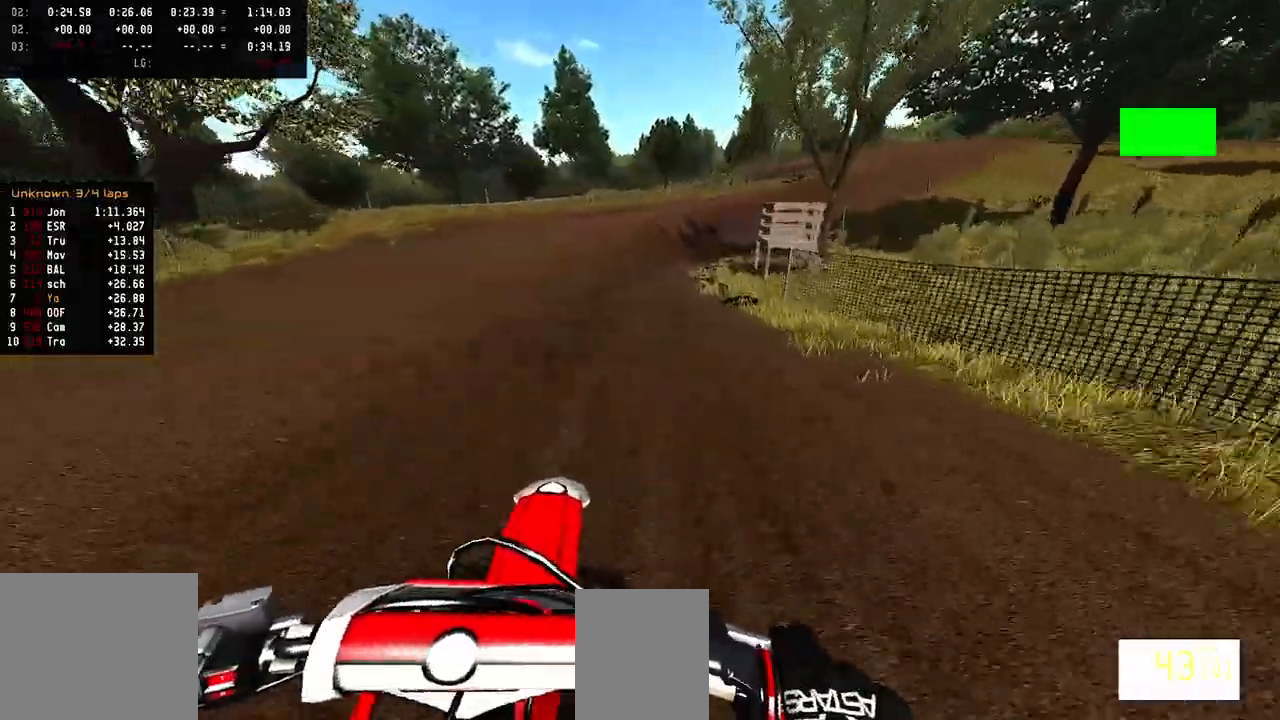
{"buttons": ["R2"], "left_stick": "up-right", "right_stick": "center", "events": []}
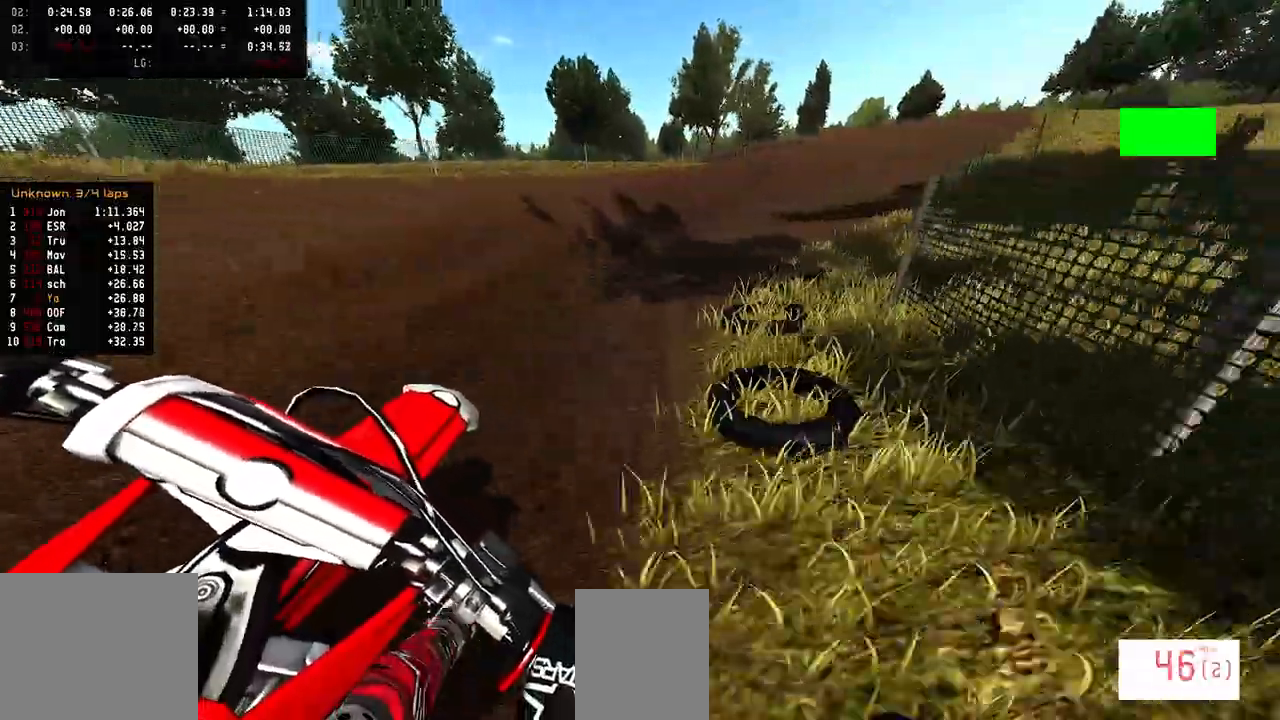
{"buttons": [], "left_stick": "center", "right_stick": "center", "events": [[433, "R2", "up"], [433, "left_stick", "center"]]}
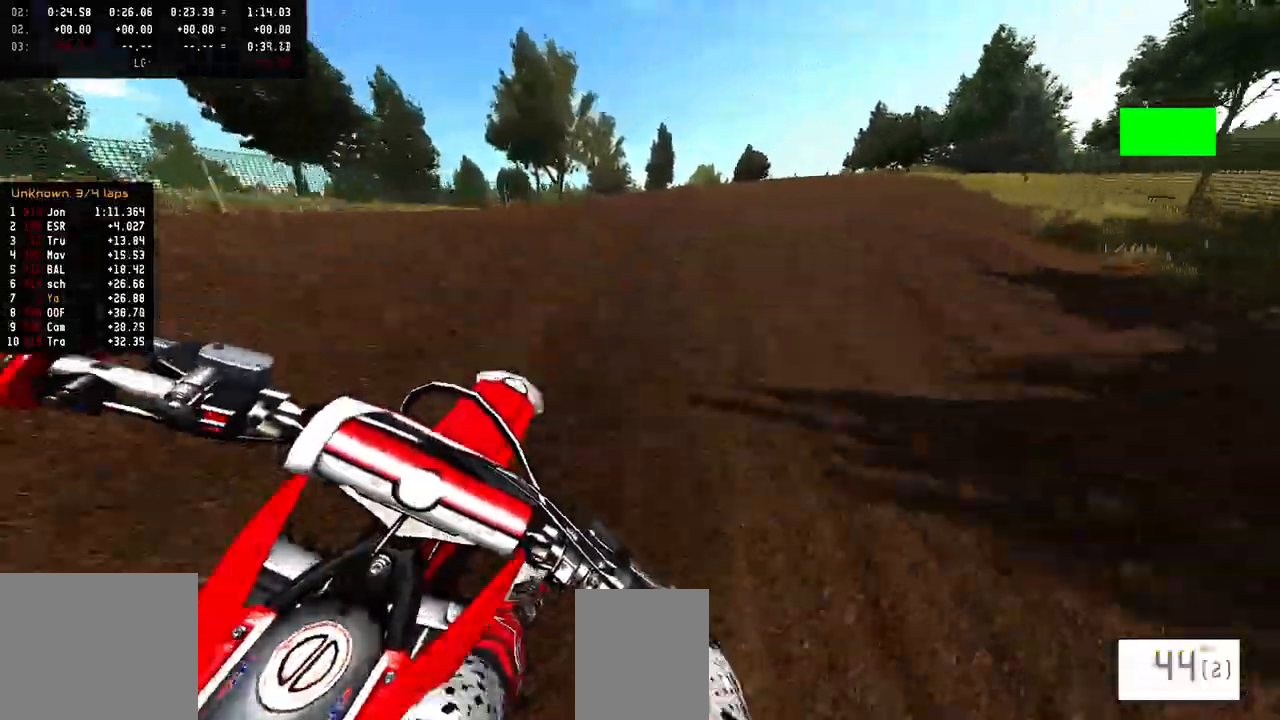
{"buttons": [], "left_stick": "center", "right_stick": "center", "events": [[183, "R3", "down"], [267, "R3", "up"]]}
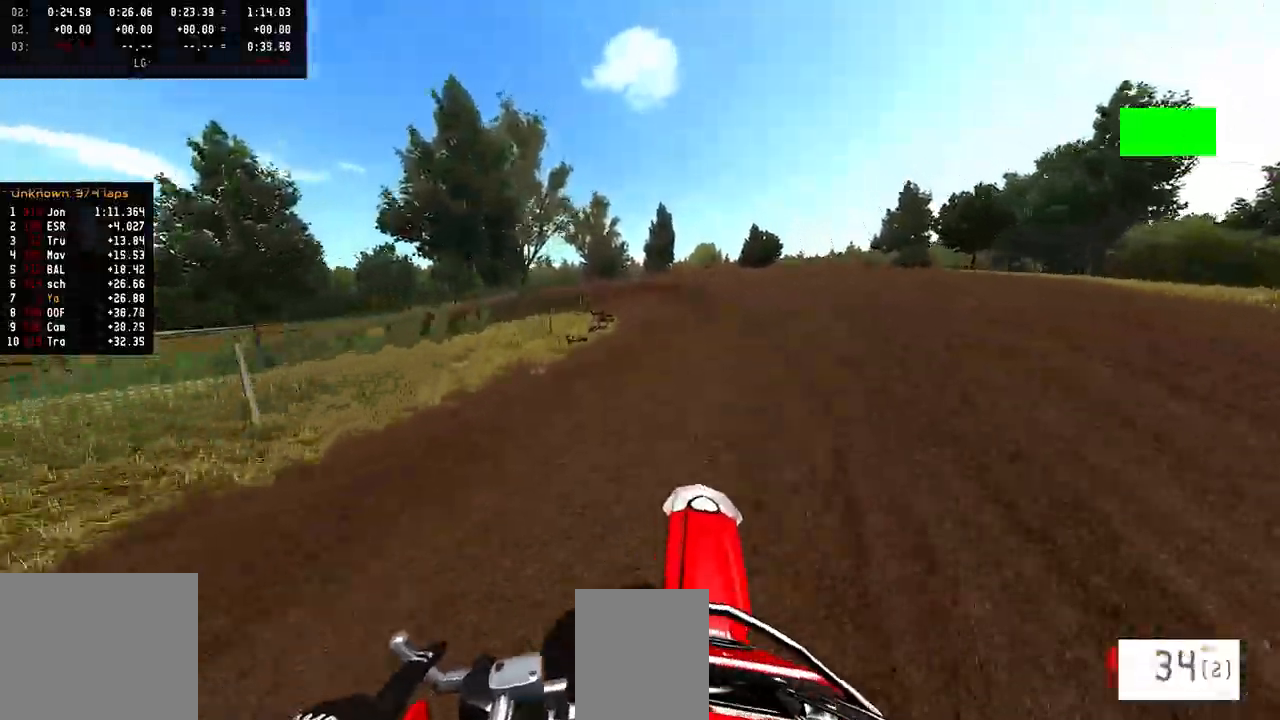
{"buttons": ["R2"], "left_stick": "left", "right_stick": "center", "events": [[217, "left_stick", "left"], [317, "R3", "down"], [433, "R3", "up"], [500, "R2", "down"]]}
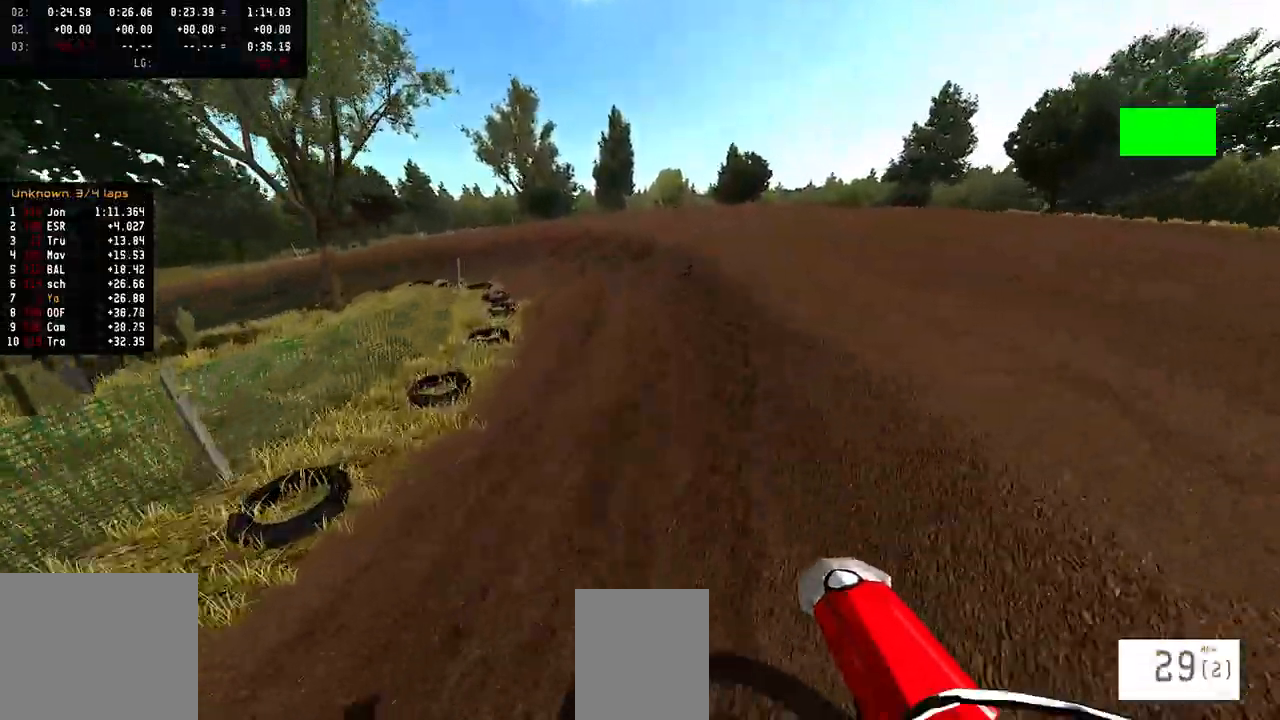
{"buttons": ["R2"], "left_stick": "left", "right_stick": "center", "events": []}